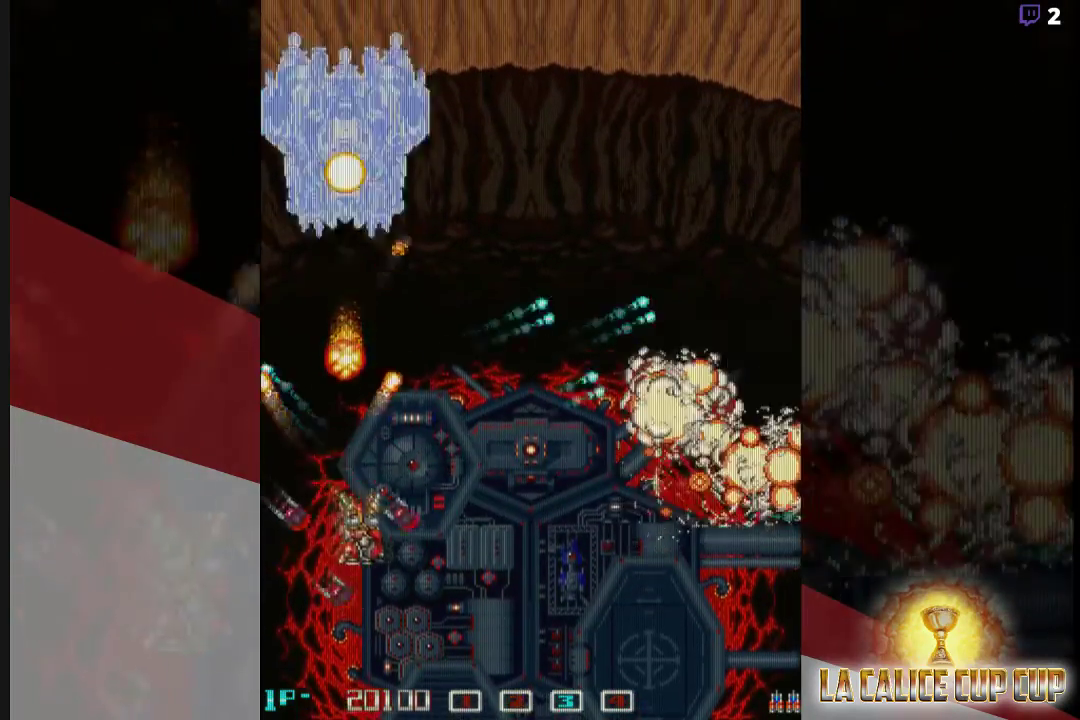
Gameplay with a controller (arcade stick); each line is a JSON object with the inputs held at the frame after it. "events" lists button and stick changes between this image and that frame as [ms after this image, input, new state], when the widget could be followed in between. Not read: L3 R3.
{"buttons": ["CROSS"], "left_stick": "up", "events": [[350, "left_stick", "right"], [483, "left_stick", "up"]]}
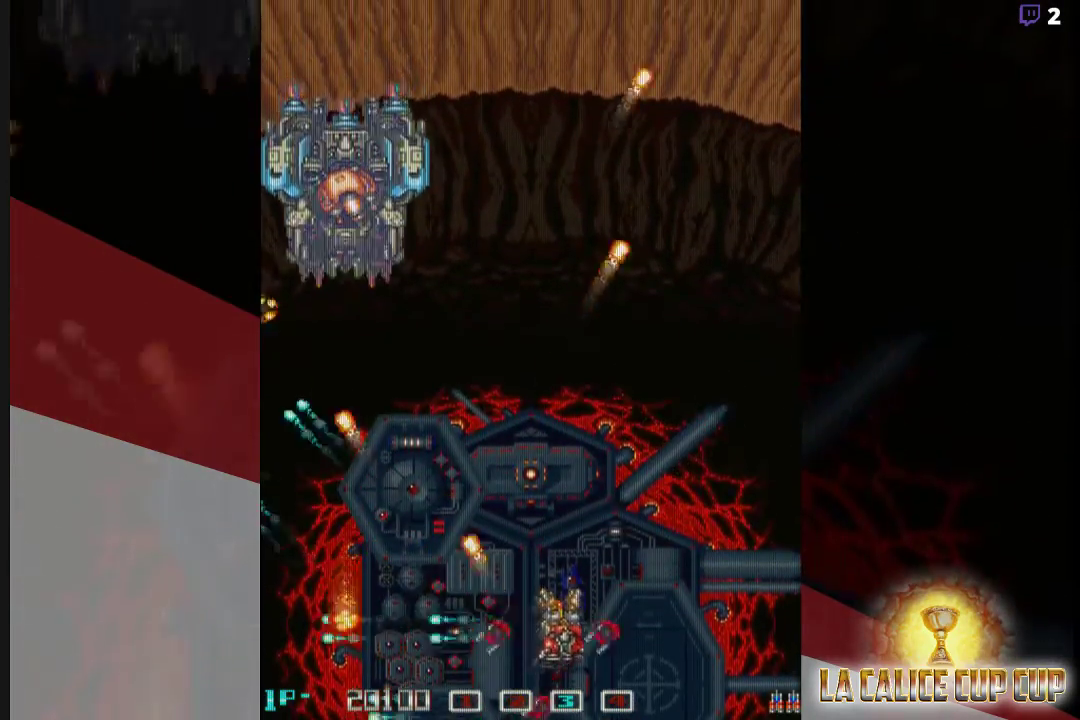
{"buttons": ["CROSS"], "left_stick": "up", "events": []}
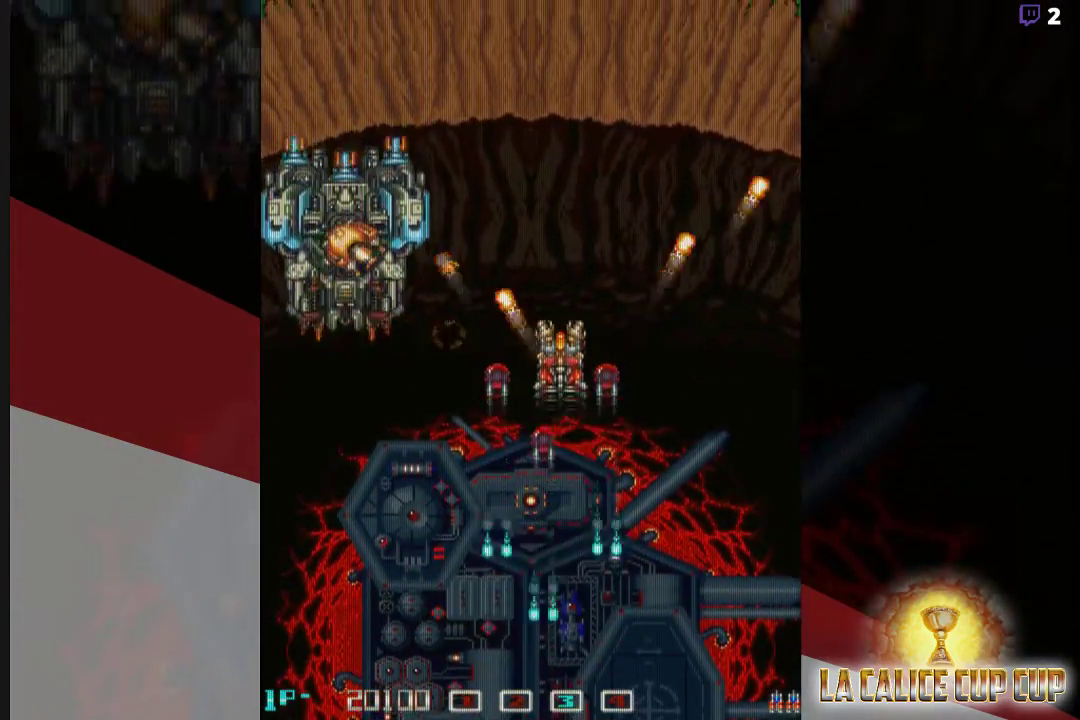
{"buttons": ["CROSS"], "left_stick": "center"}
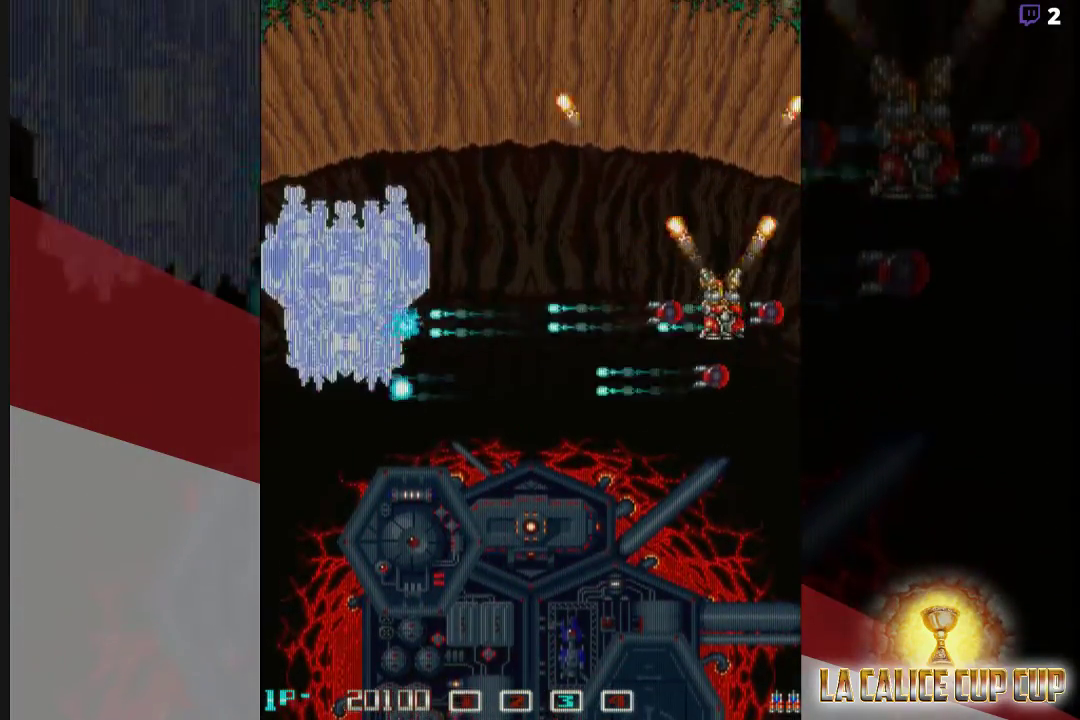
{"buttons": ["CROSS"], "left_stick": "center", "events": []}
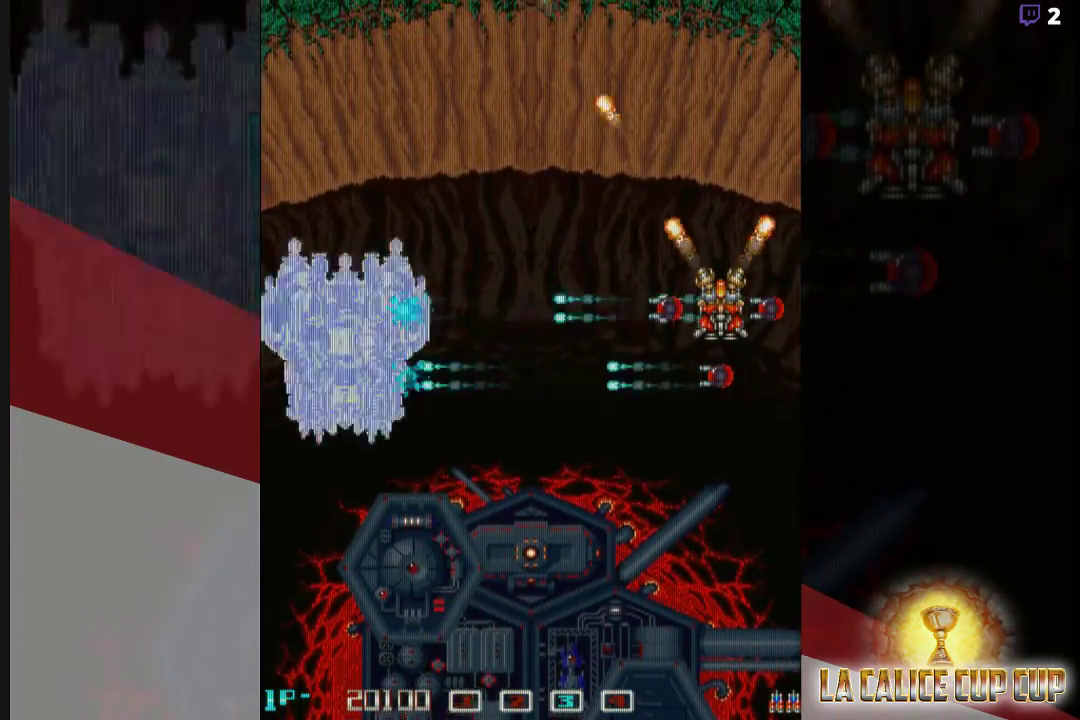
{"buttons": ["CROSS"], "left_stick": "center", "events": []}
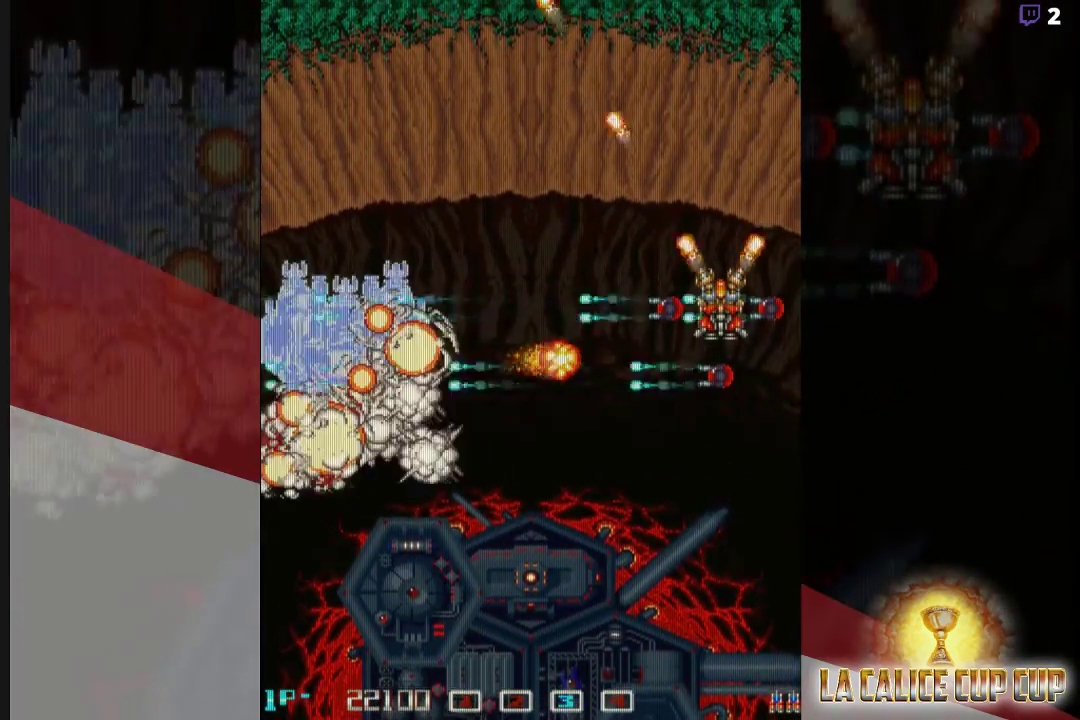
{"buttons": ["CROSS"], "left_stick": "down-left", "events": [[67, "left_stick", "up"], [367, "left_stick", "left"], [433, "left_stick", "down-left"]]}
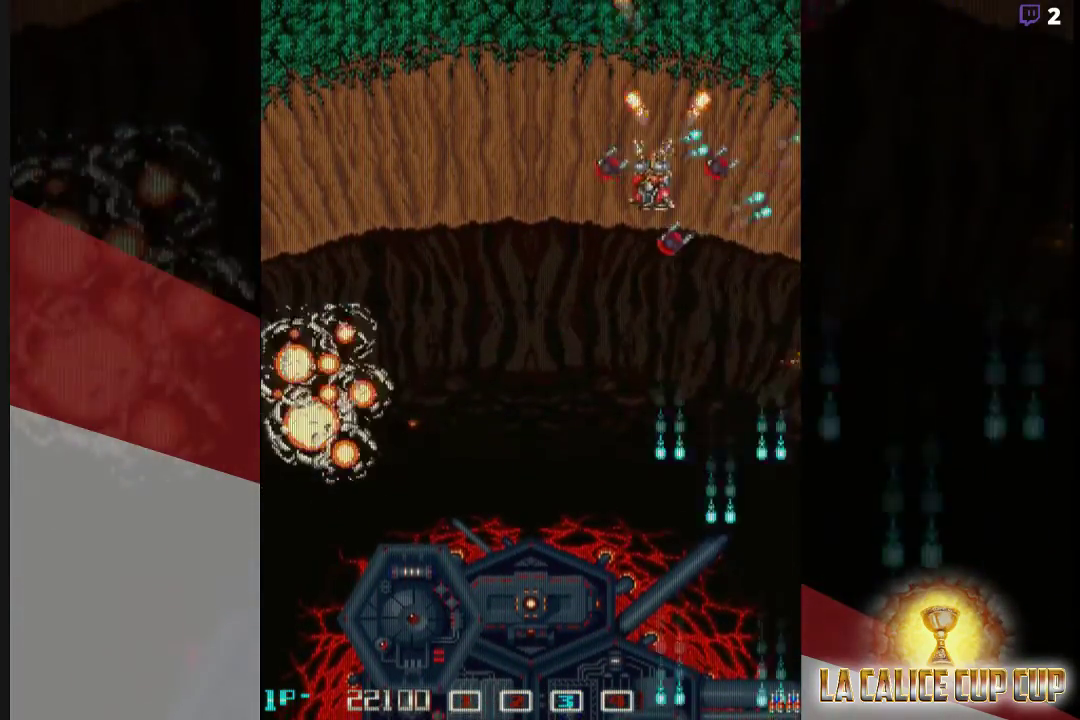
{"buttons": ["CROSS"], "left_stick": "center", "events": [[300, "left_stick", "down"], [500, "left_stick", "center"]]}
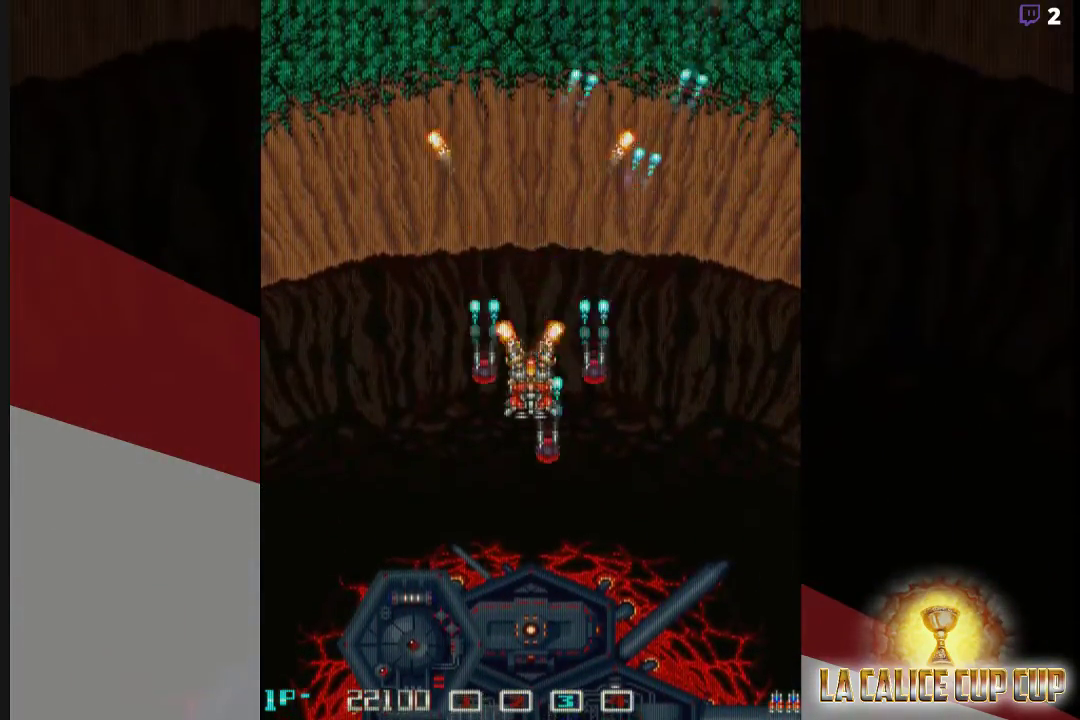
{"buttons": ["CROSS"], "left_stick": "center", "events": []}
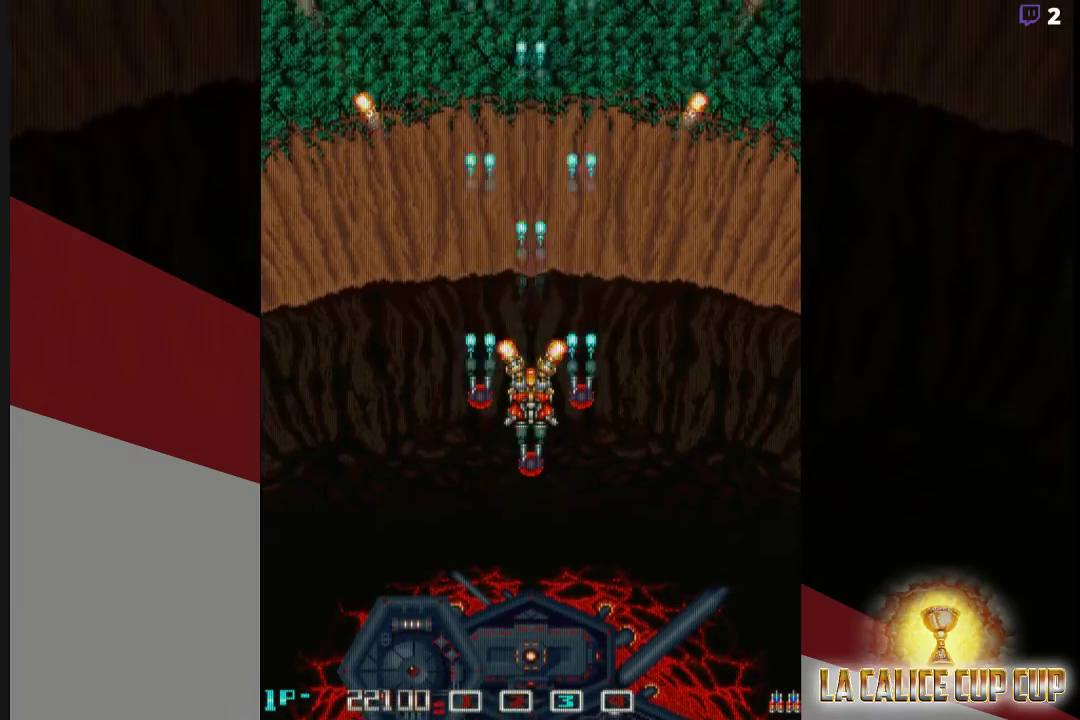
{"buttons": ["CROSS"], "left_stick": "center", "events": []}
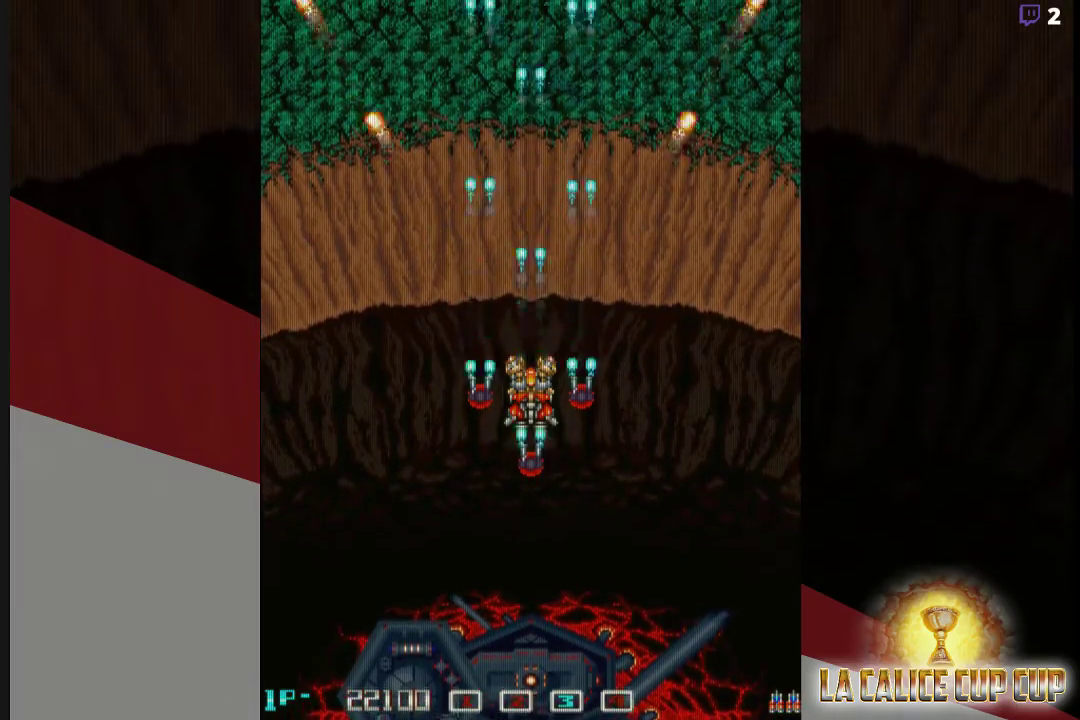
{"buttons": ["CROSS"], "left_stick": "center", "events": []}
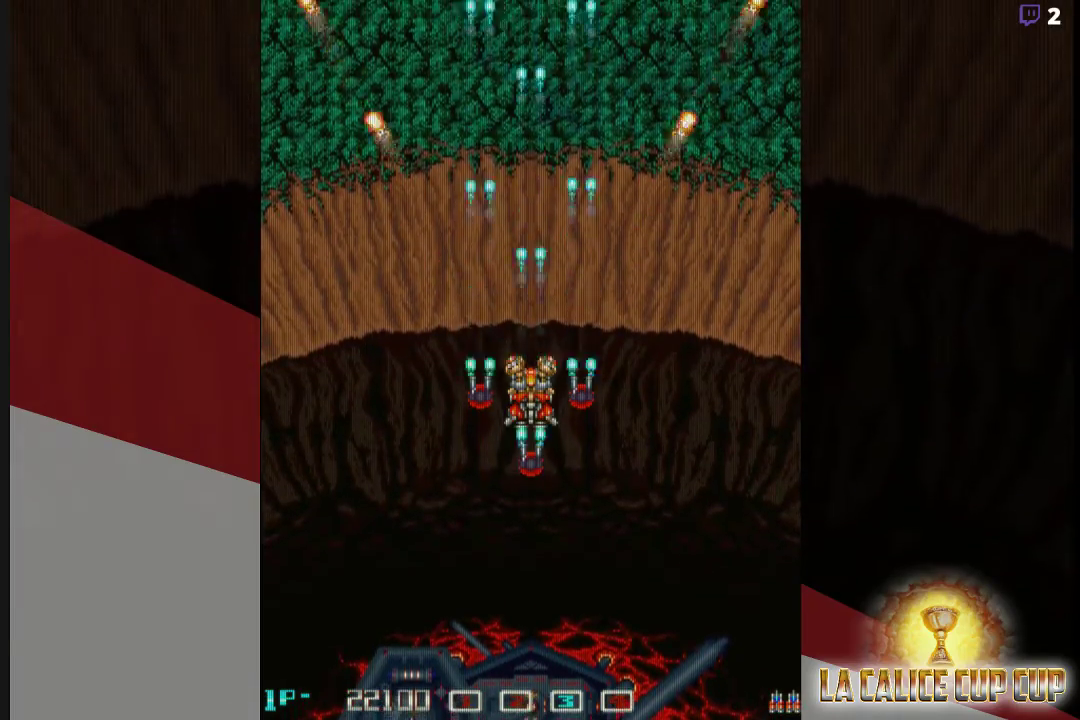
{"buttons": ["CROSS"], "left_stick": "center", "events": []}
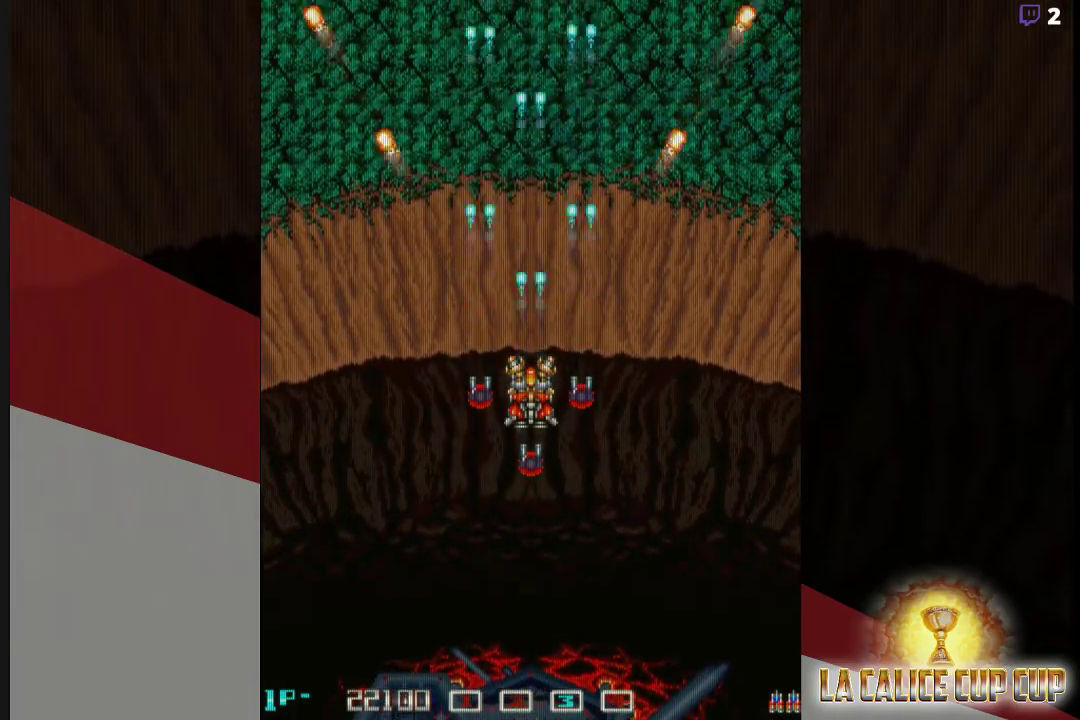
{"buttons": ["CROSS"], "left_stick": "up", "events": [[133, "left_stick", "up"]]}
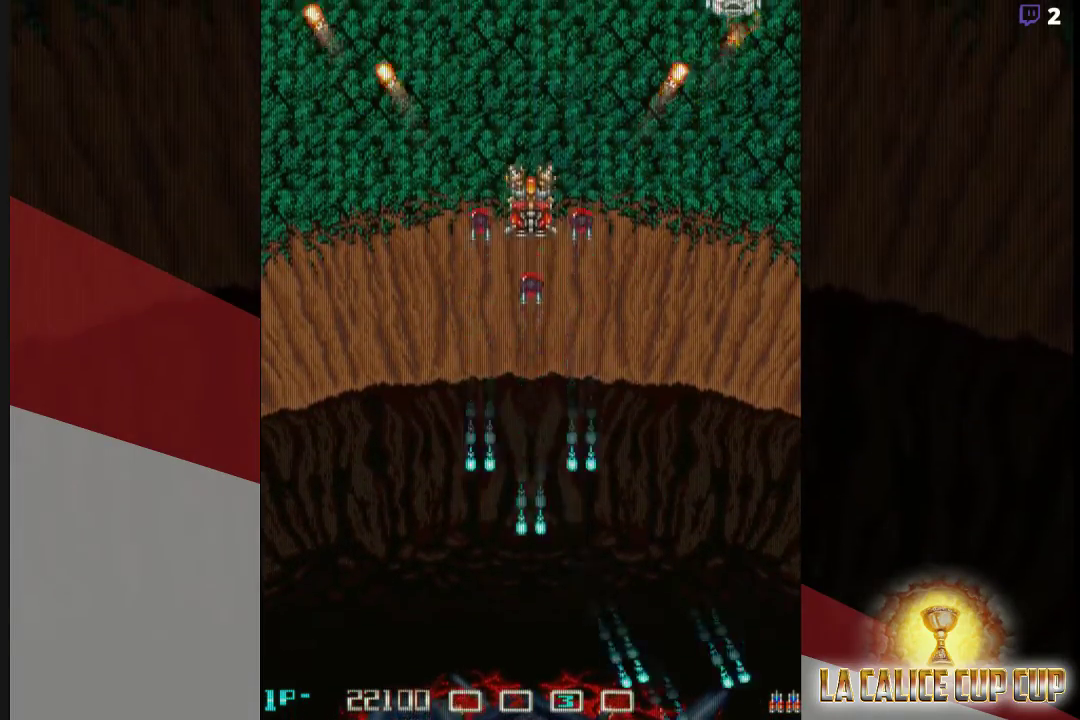
{"buttons": ["CROSS"], "left_stick": "center", "events": [[183, "left_stick", "center"]]}
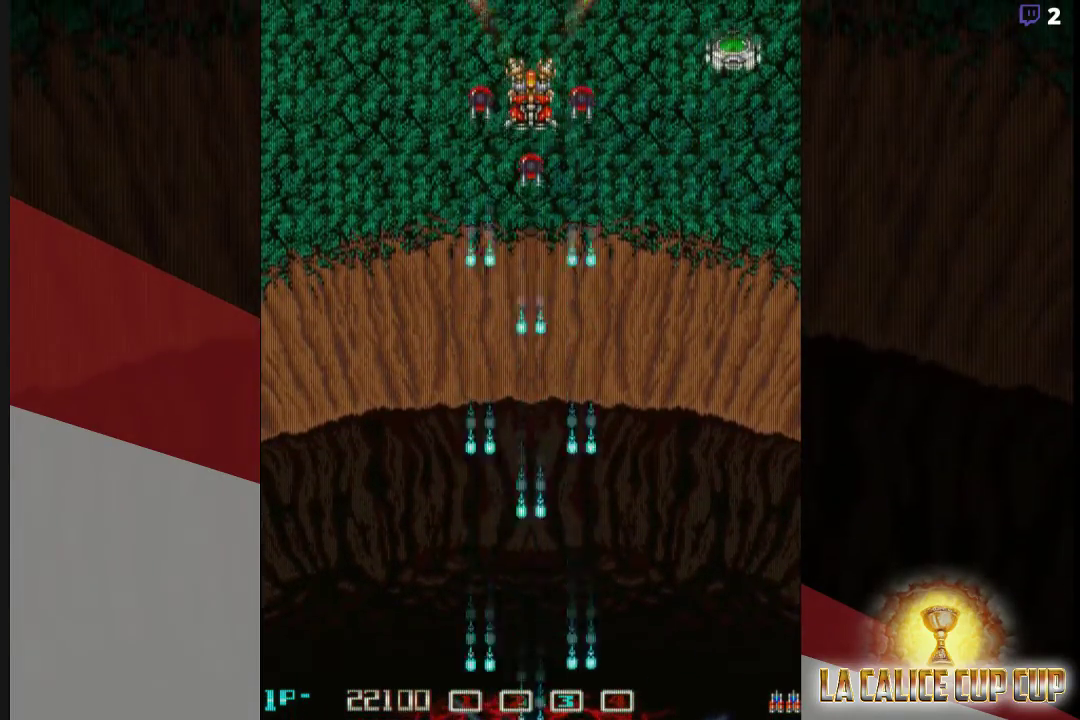
{"buttons": ["CROSS"], "left_stick": "right", "events": [[50, "left_stick", "down"], [233, "left_stick", "down-right"], [400, "left_stick", "right"]]}
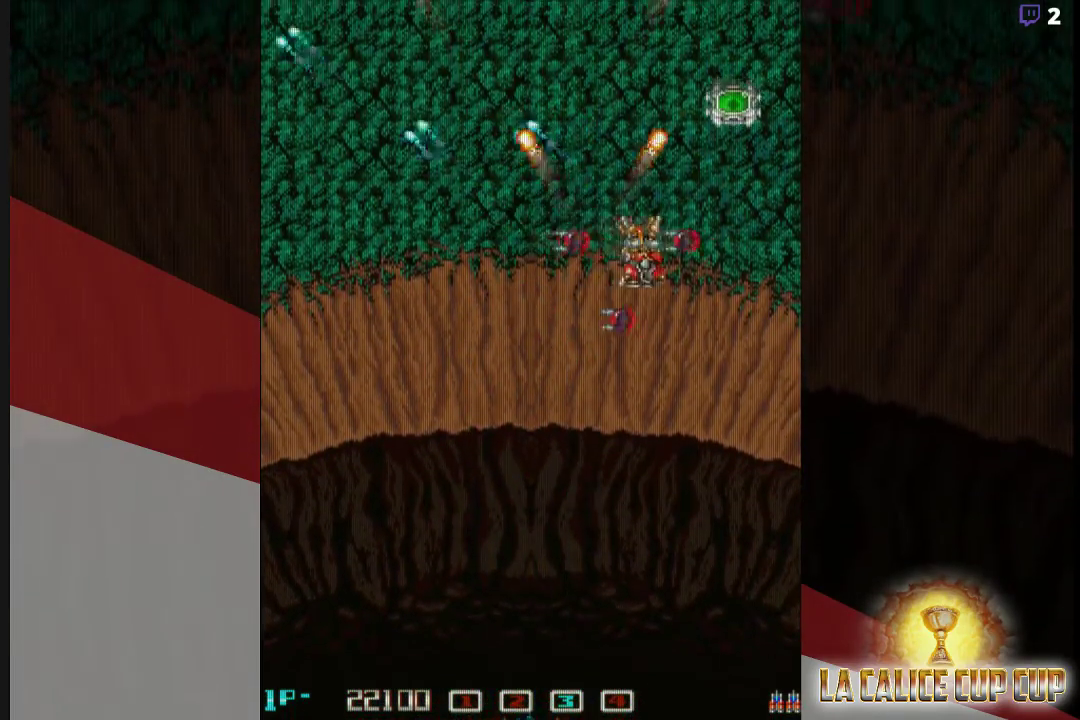
{"buttons": ["CROSS"], "left_stick": "center", "events": [[83, "left_stick", "down"], [200, "left_stick", "center"]]}
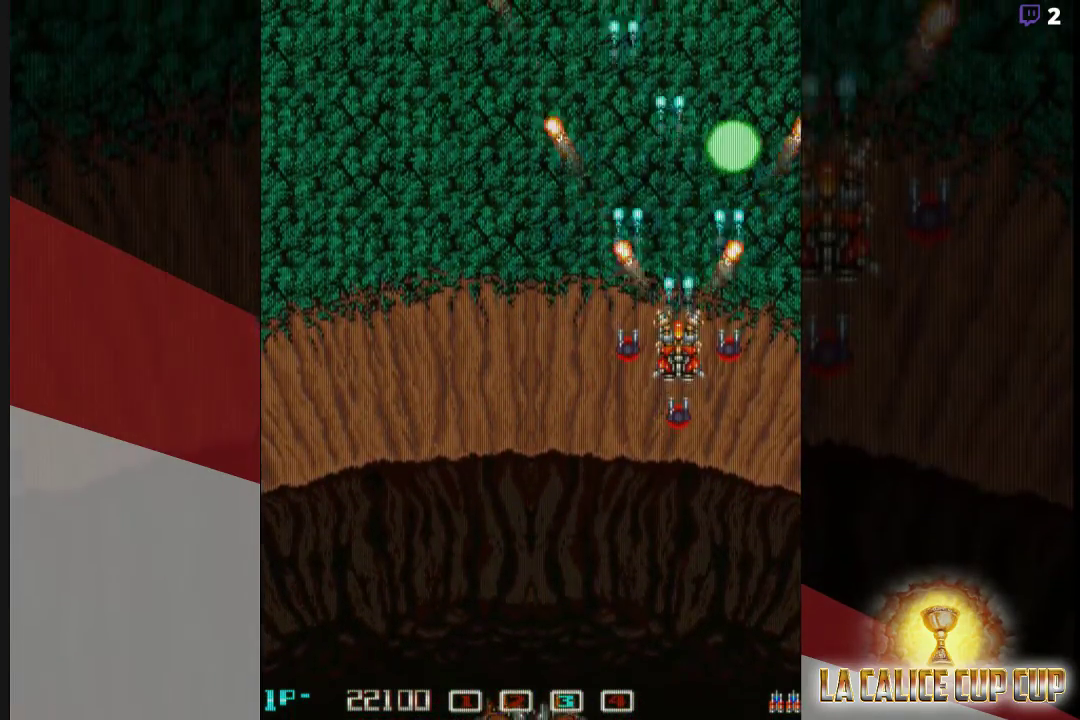
{"buttons": ["CROSS"], "left_stick": "up", "events": [[267, "left_stick", "up"]]}
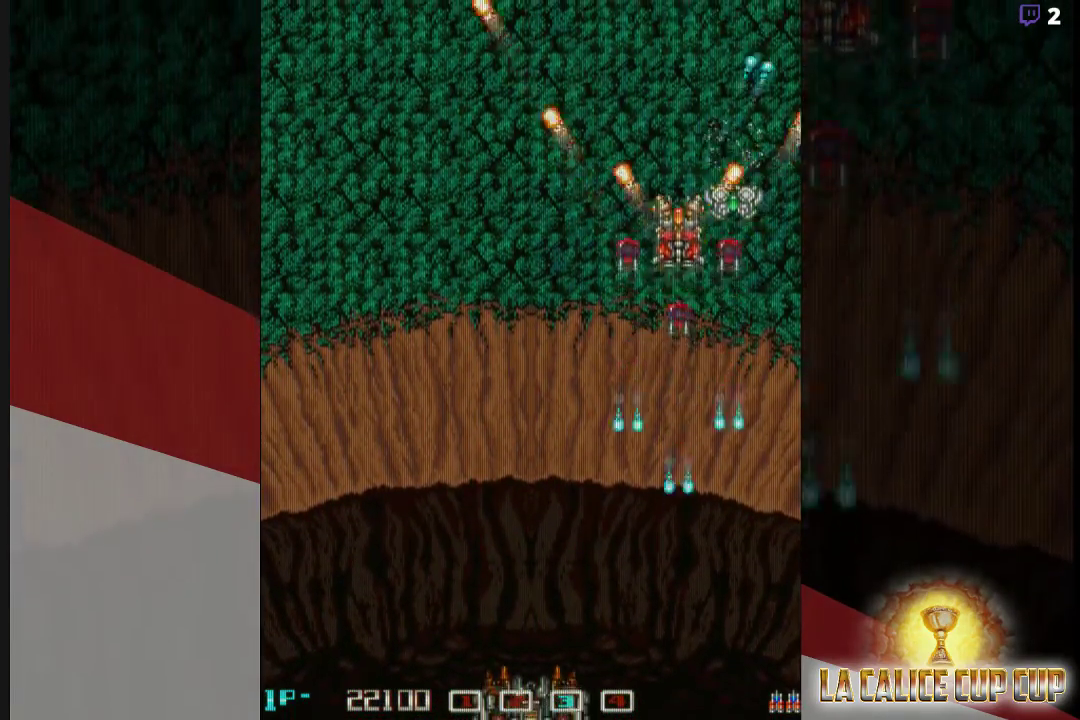
{"buttons": ["CROSS"], "left_stick": "up", "events": [[83, "left_stick", "left"], [333, "left_stick", "center"], [417, "left_stick", "up"]]}
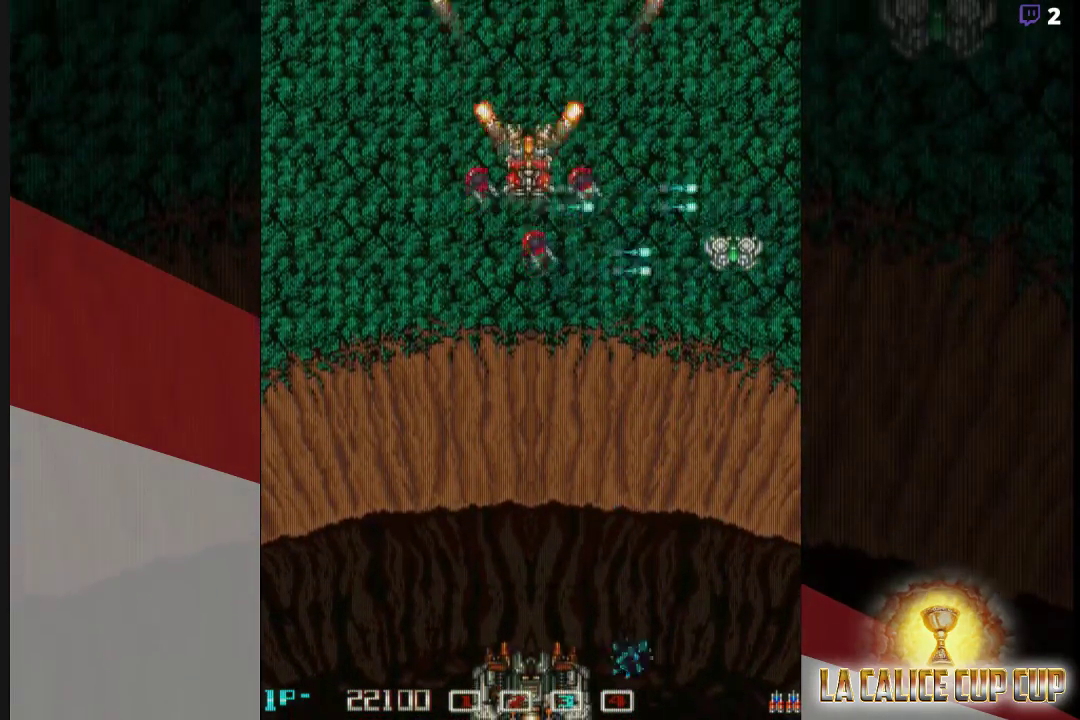
{"buttons": ["CROSS"], "left_stick": "center", "events": [[217, "left_stick", "center"]]}
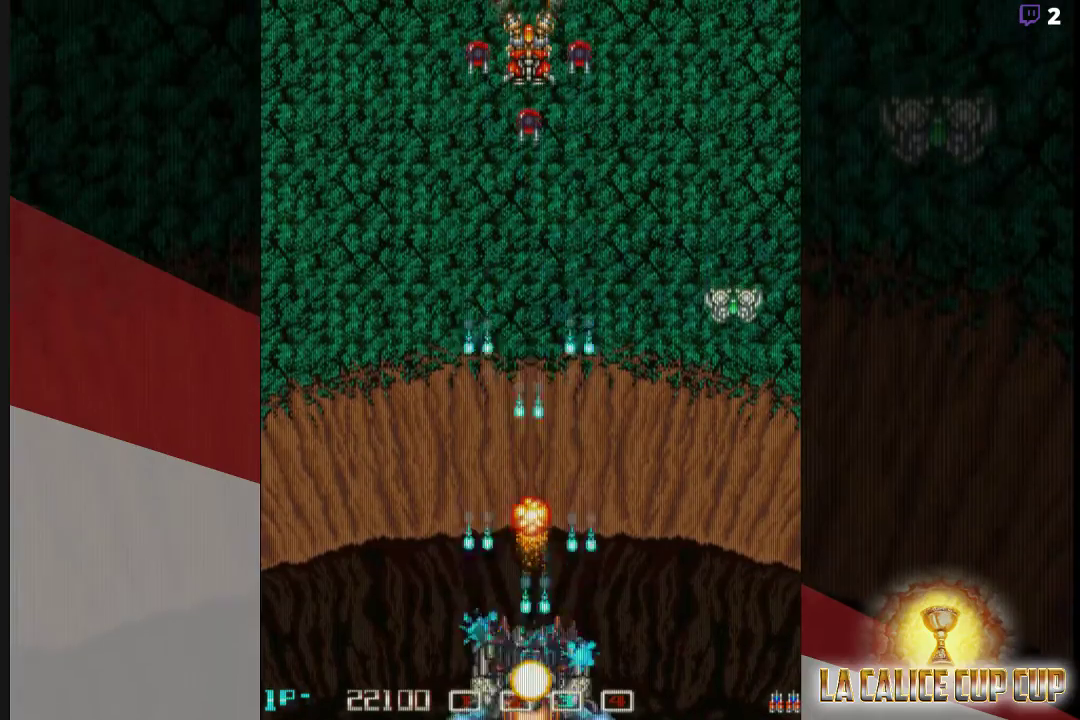
{"buttons": ["CROSS"], "left_stick": "left", "events": [[433, "left_stick", "left"]]}
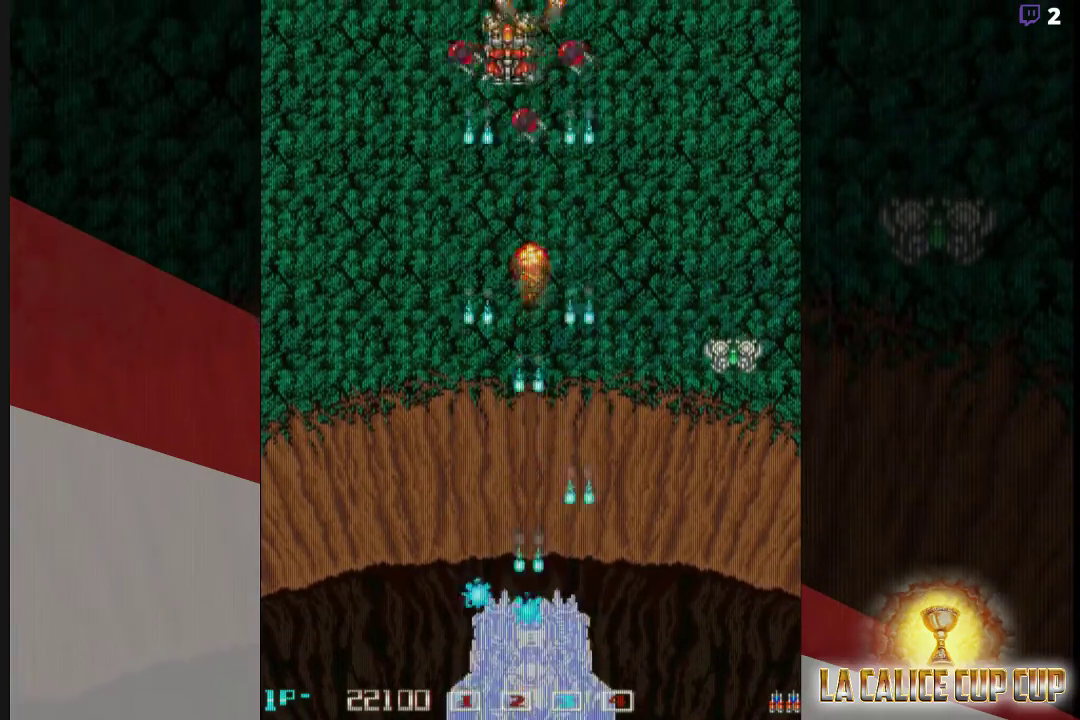
{"buttons": ["CROSS"], "left_stick": "center", "events": [[100, "left_stick", "center"]]}
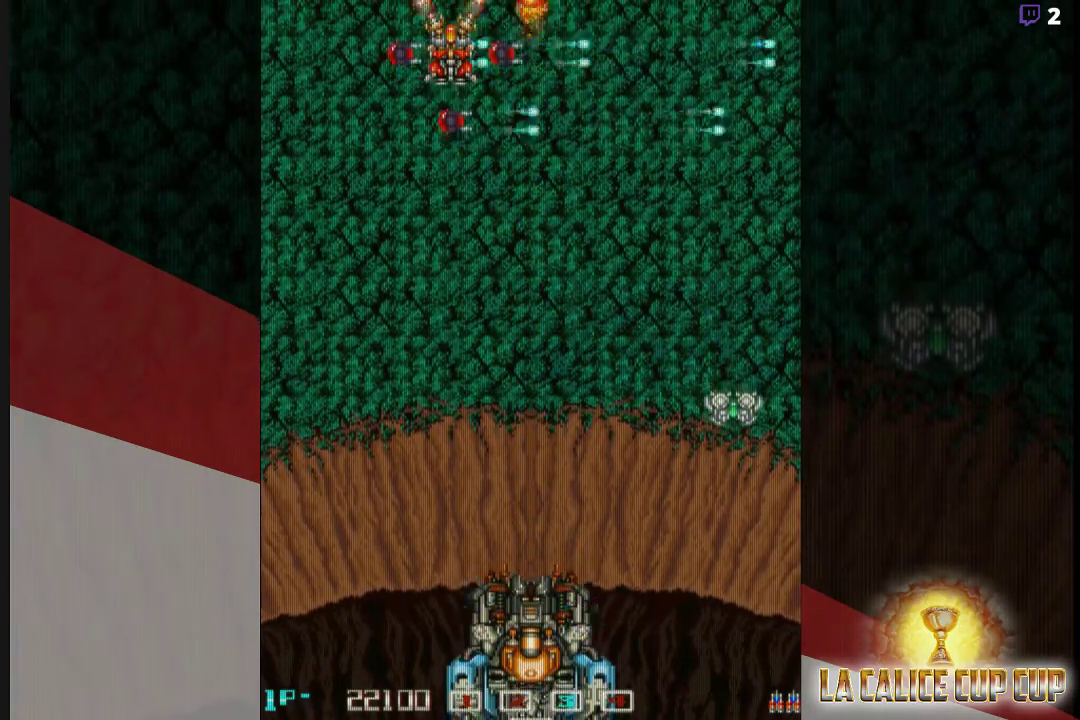
{"buttons": ["CROSS"], "left_stick": "up", "events": [[250, "left_stick", "right"], [417, "left_stick", "up"]]}
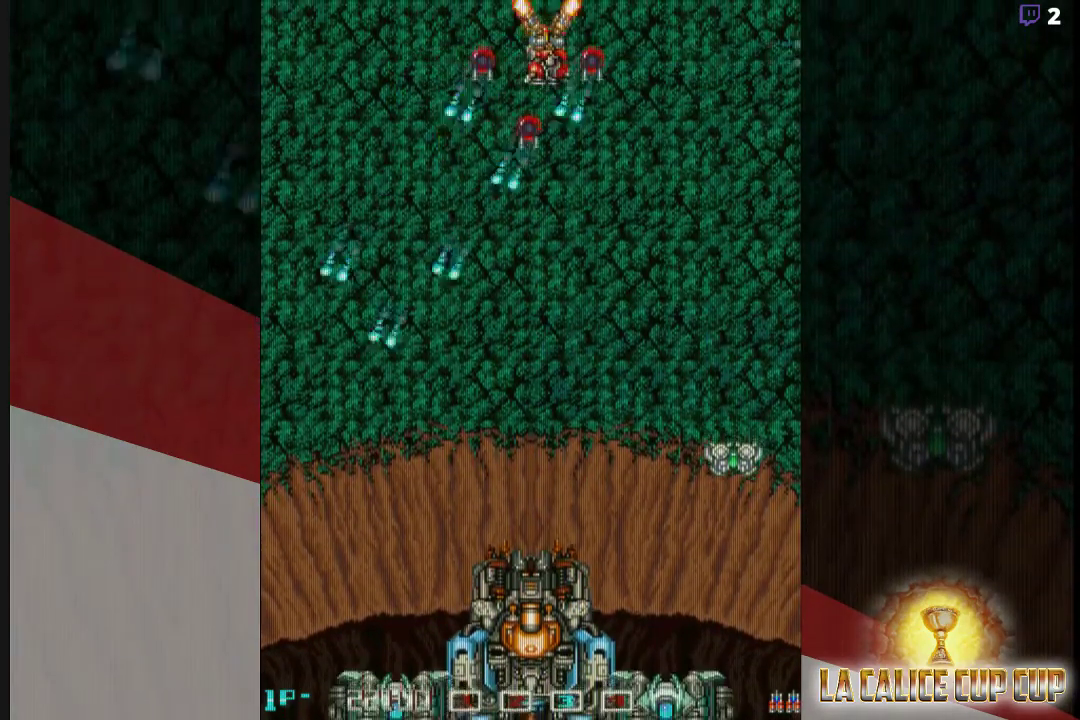
{"buttons": ["CROSS"], "left_stick": "center", "events": [[100, "left_stick", "center"]]}
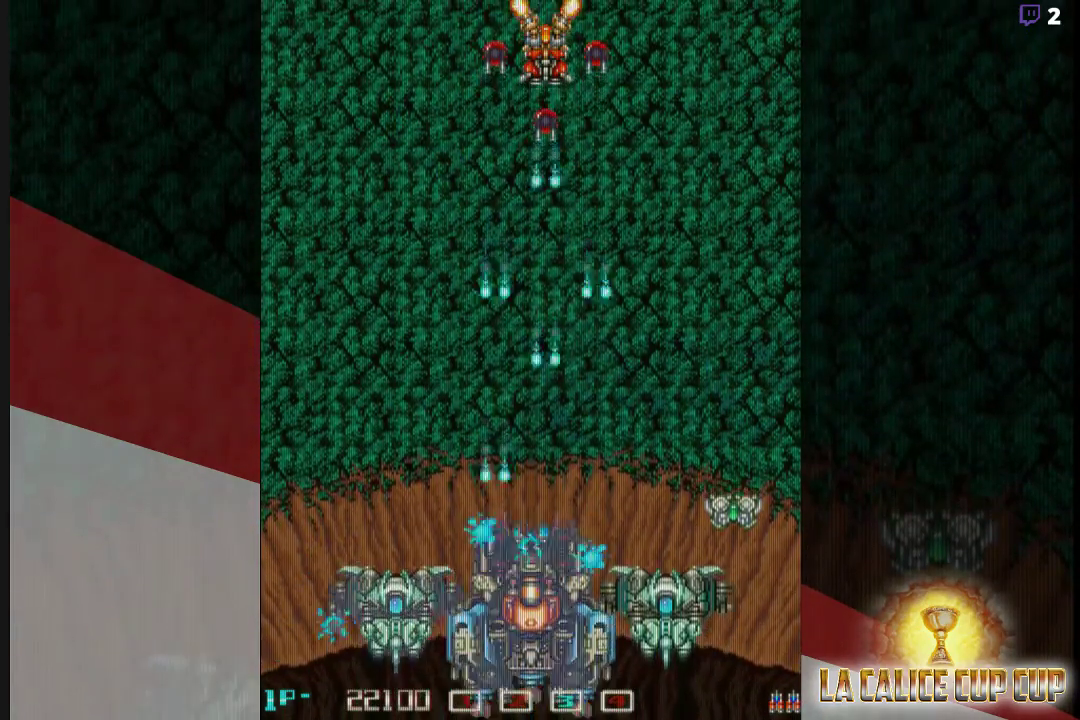
{"buttons": ["CROSS"], "left_stick": "center", "events": []}
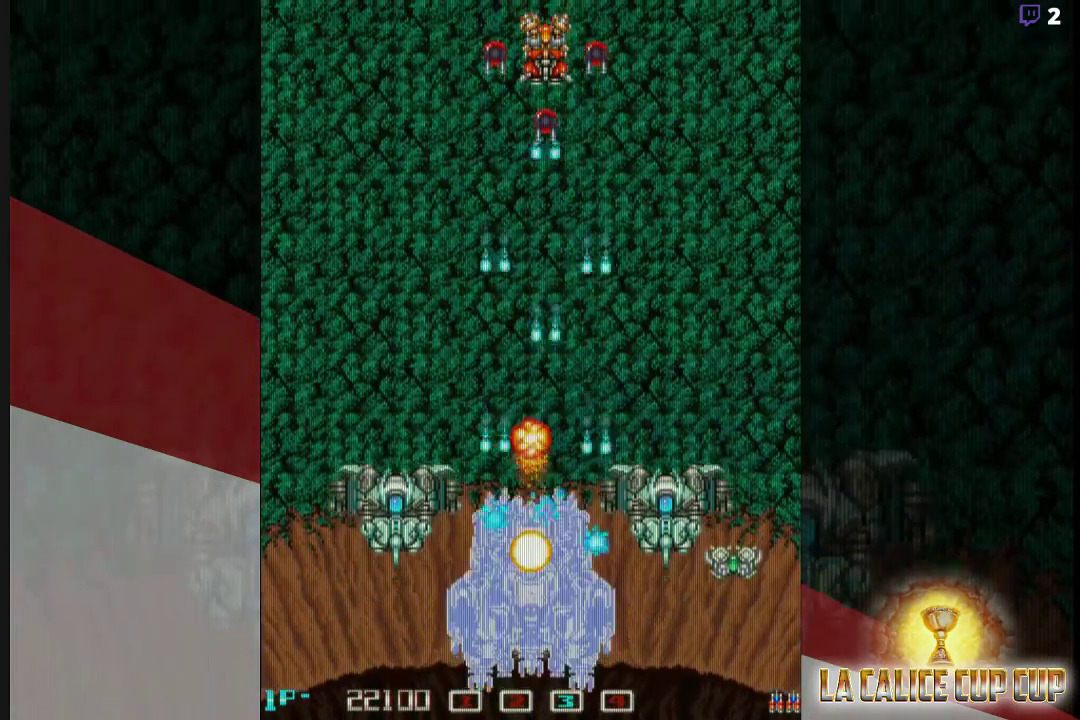
{"buttons": ["CROSS"], "left_stick": "center", "events": [[233, "left_stick", "right"], [483, "left_stick", "center"]]}
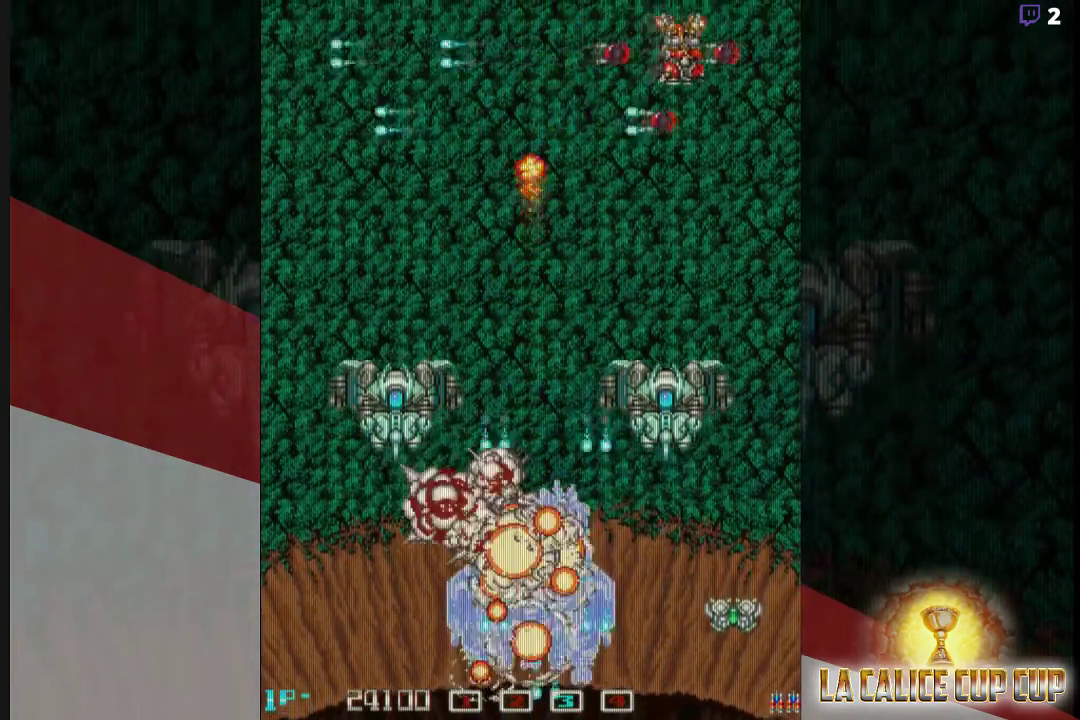
{"buttons": ["CROSS"], "left_stick": "center", "events": [[183, "left_stick", "up"], [383, "left_stick", "center"]]}
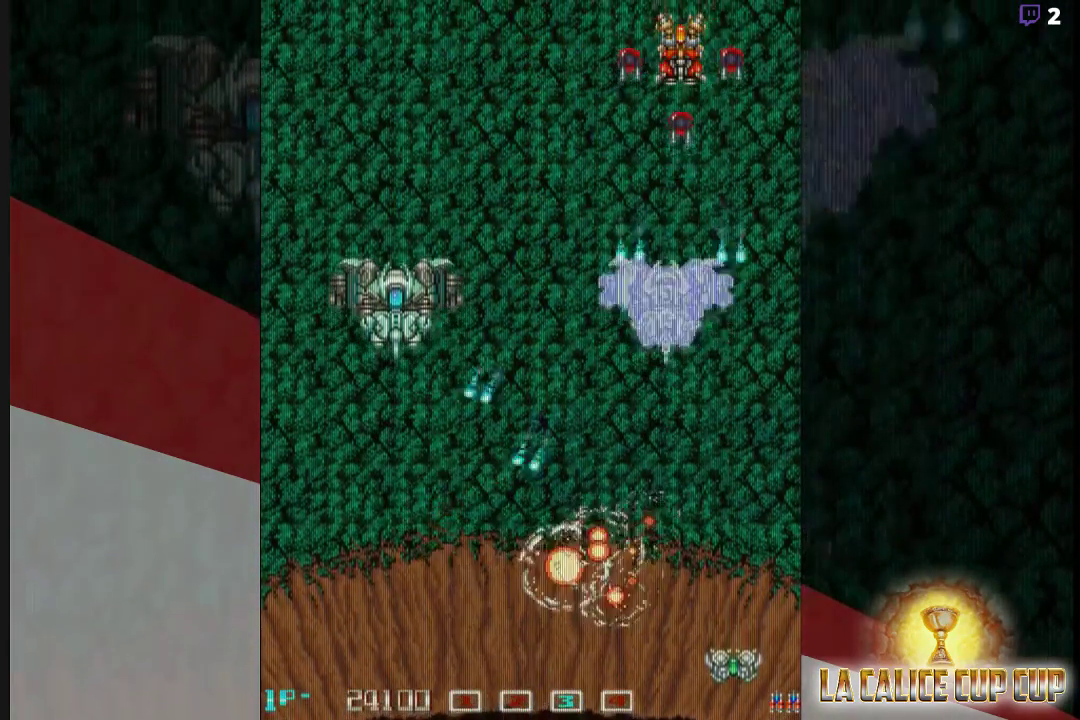
{"buttons": ["CROSS"], "left_stick": "center", "events": []}
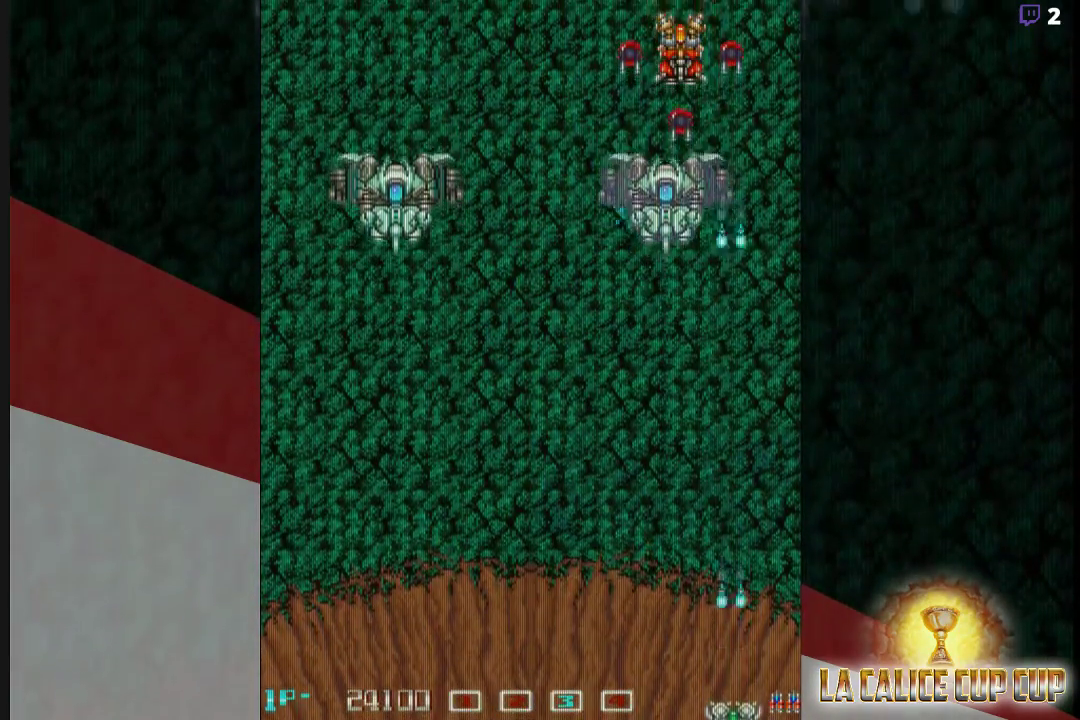
{"buttons": ["CROSS"], "left_stick": "left", "events": [[400, "left_stick", "left"]]}
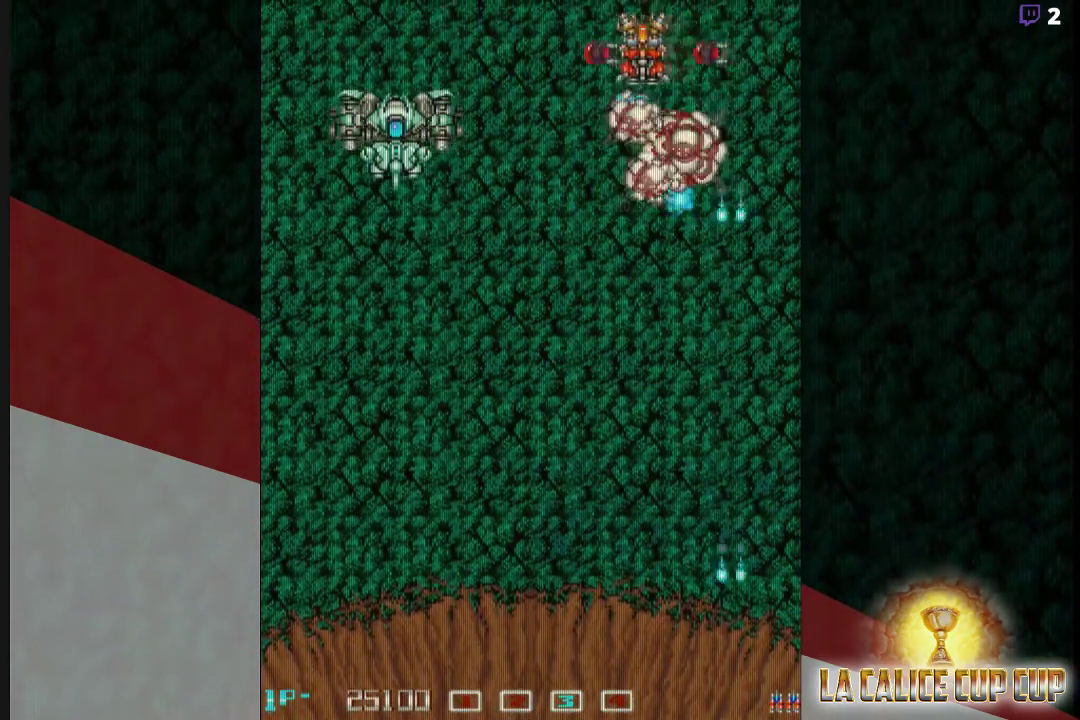
{"buttons": ["CROSS"], "left_stick": "down", "events": [[283, "left_stick", "center"], [333, "left_stick", "right"], [450, "left_stick", "down"]]}
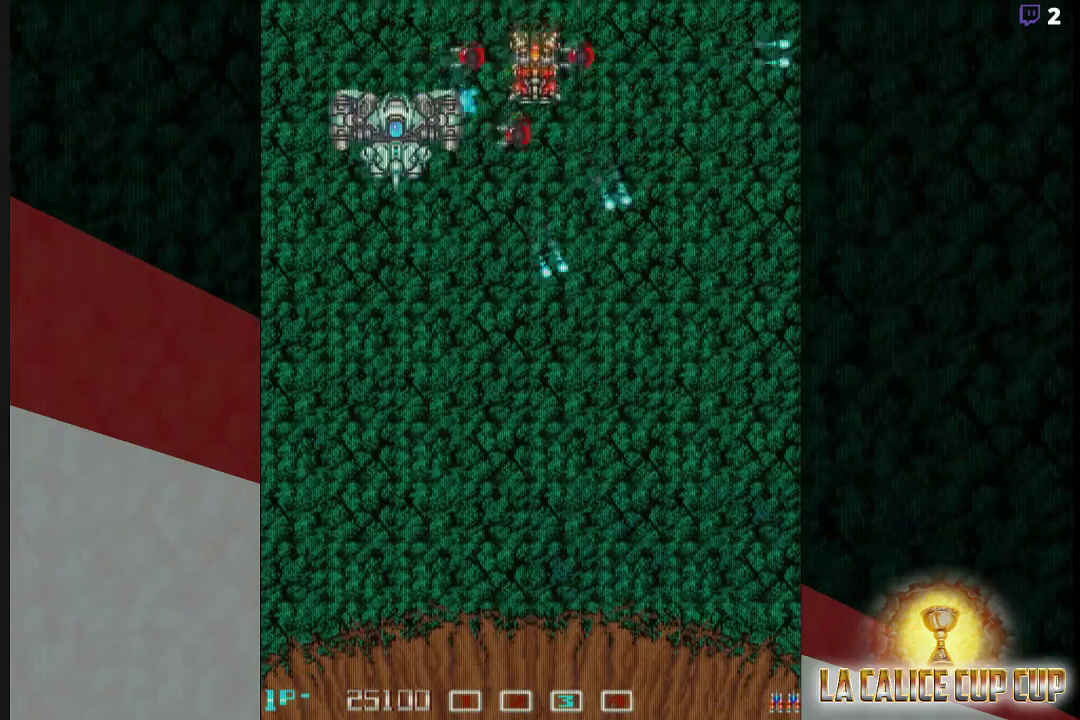
{"buttons": ["CROSS"], "left_stick": "down", "events": []}
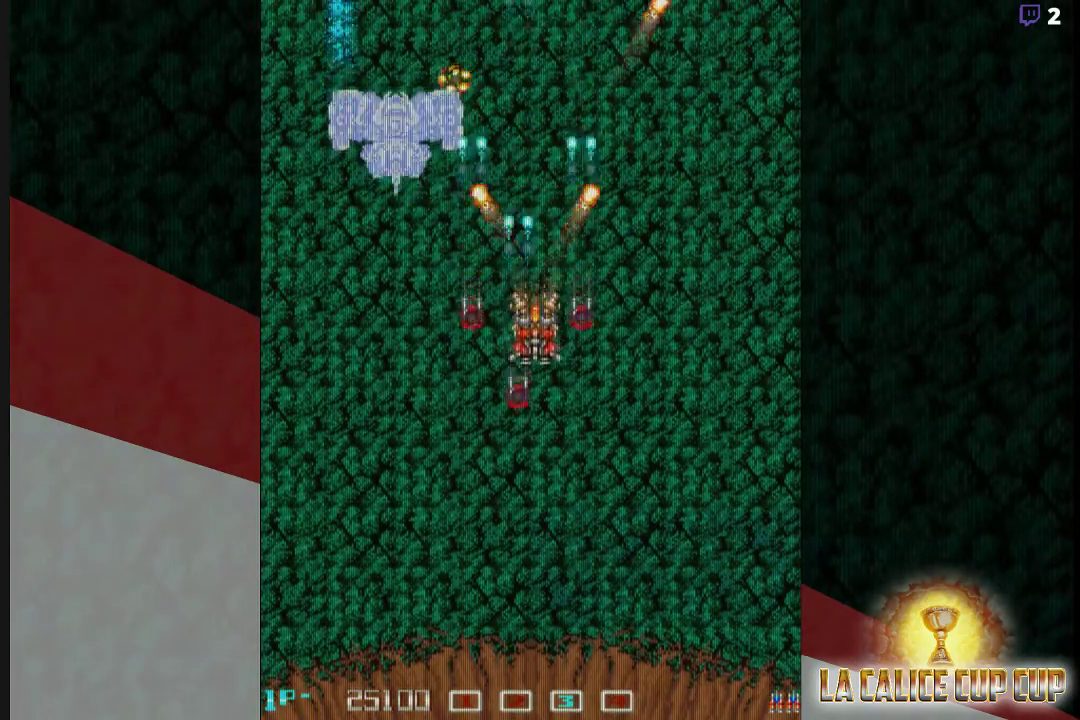
{"buttons": ["CROSS"], "left_stick": "down", "events": [[17, "left_stick", "down-left"], [200, "left_stick", "down"], [400, "left_stick", "center"], [483, "left_stick", "down"]]}